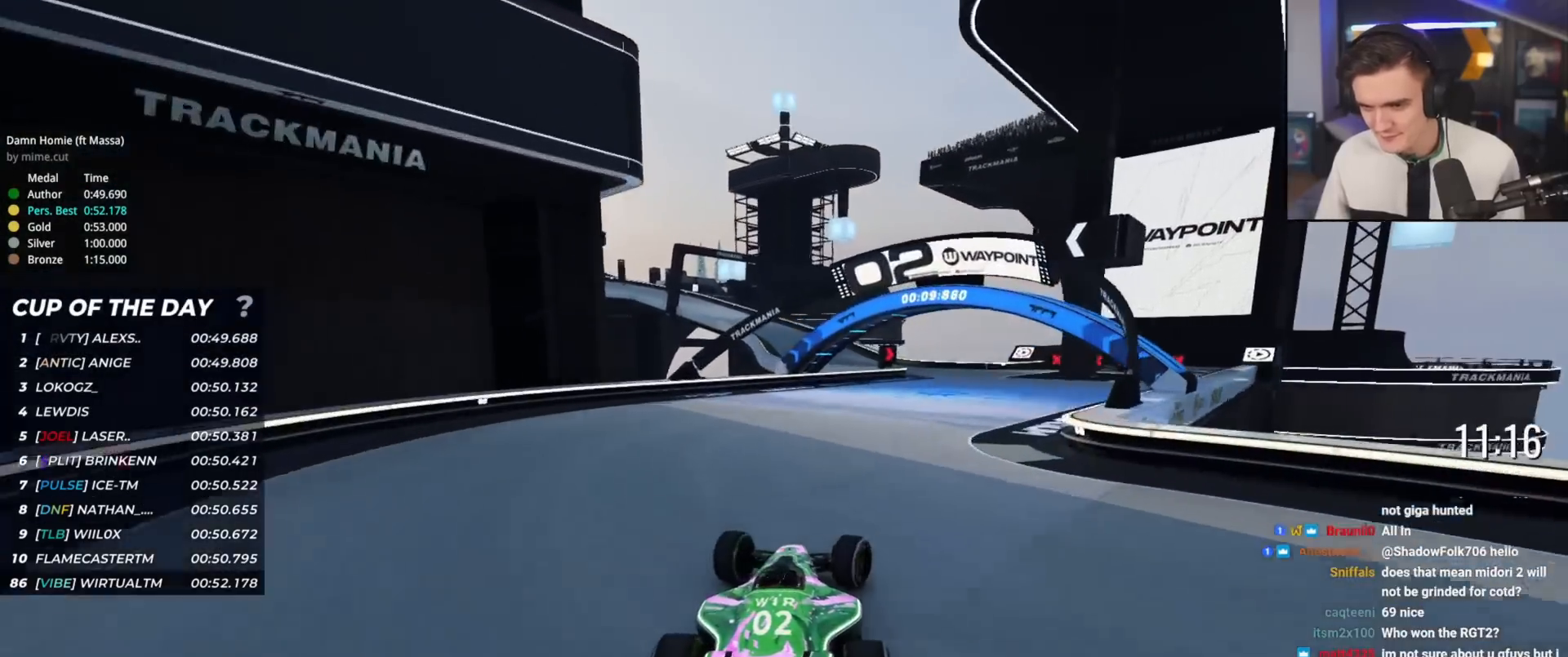
Gameplay with keyboard; each line is a JSON object with the keys held at the frame after it. "events" lists presses ("down") and releases ("up") of "brake", "down", "left", "right" and "up" between this image and that frame as [ms after this image, input, new state], when the widget could be followed in between. No other keys are recorded. Mouse input is not recorded. Key names are as the overlay labels them; some are game actions (e.g. jump) rather than physical keys.
{"keys": ["left", "up"], "events": [[250, "right", "up"], [333, "left", "down"]]}
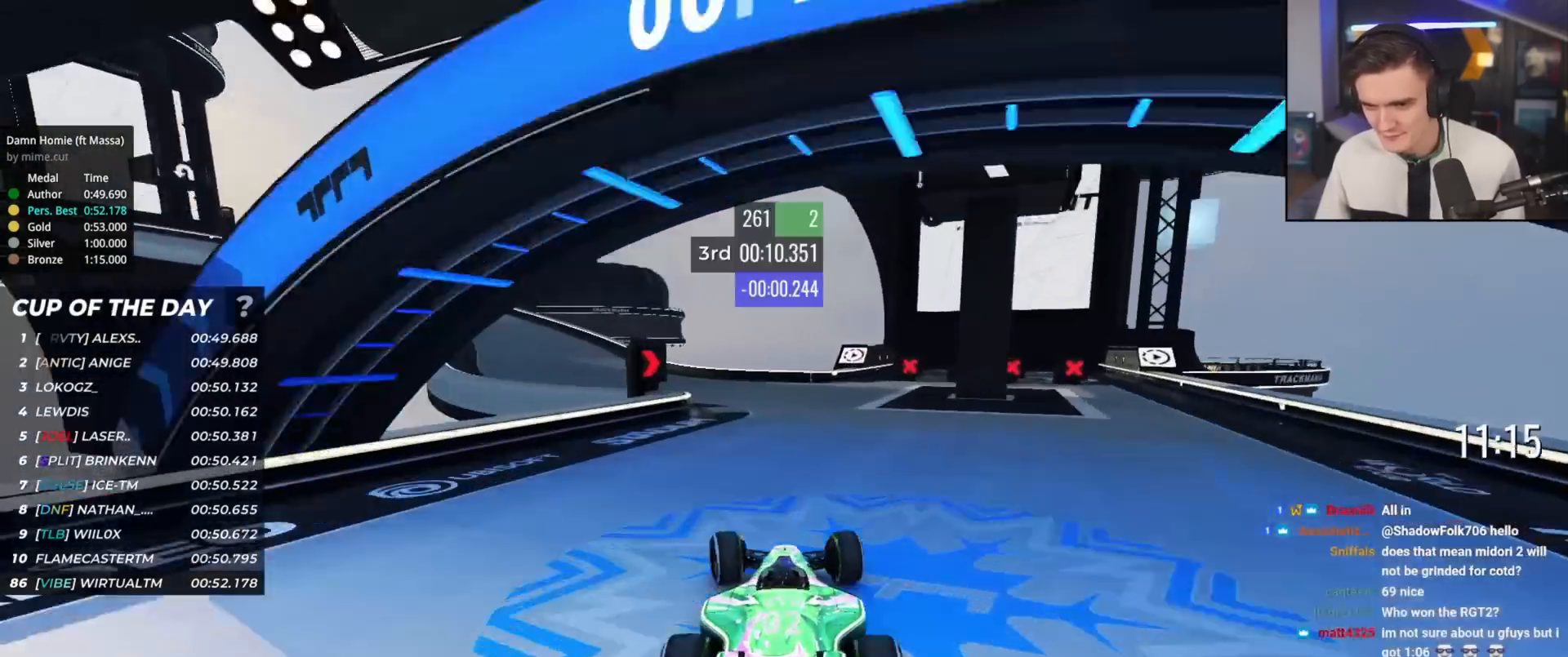
{"keys": ["left", "up"], "events": []}
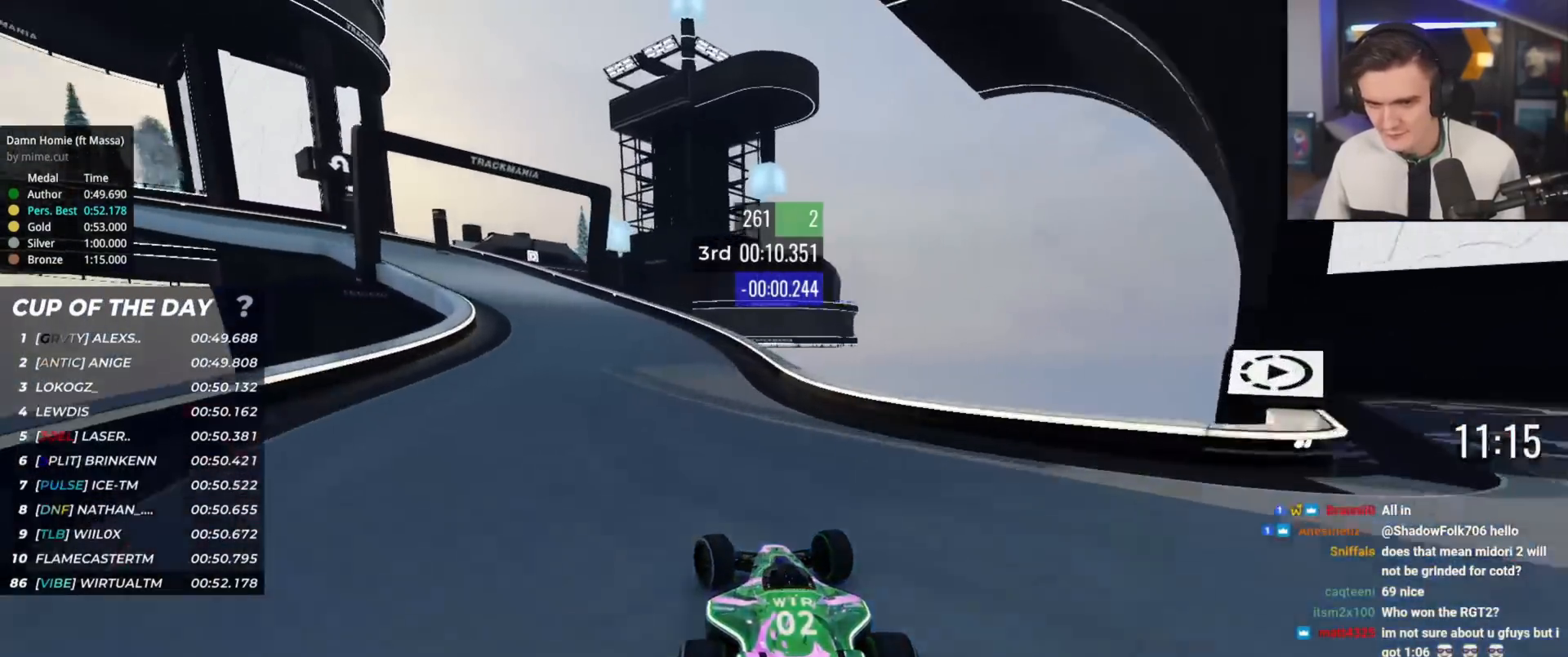
{"keys": ["brake", "left", "up"], "events": [[317, "brake", "down"]]}
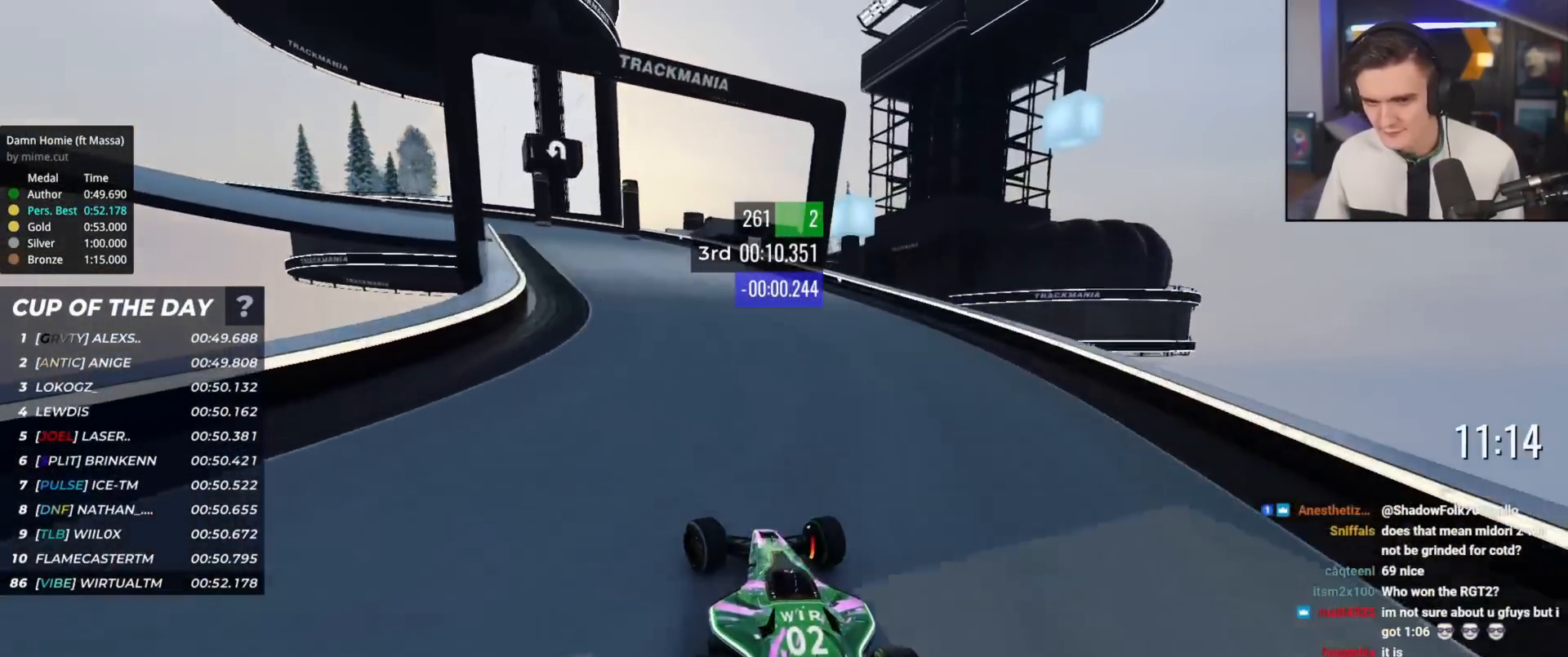
{"keys": ["left", "up"], "events": [[484, "brake", "up"]]}
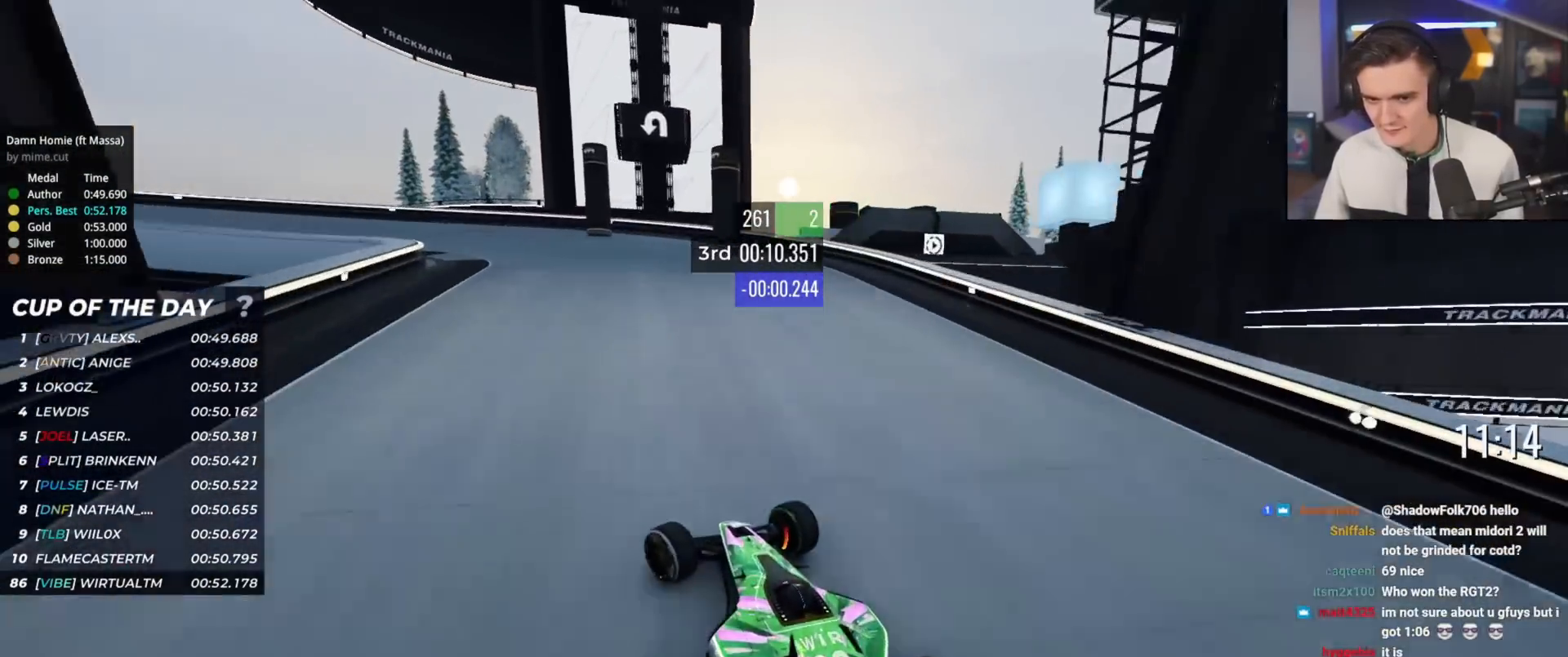
{"keys": ["left", "up"], "events": []}
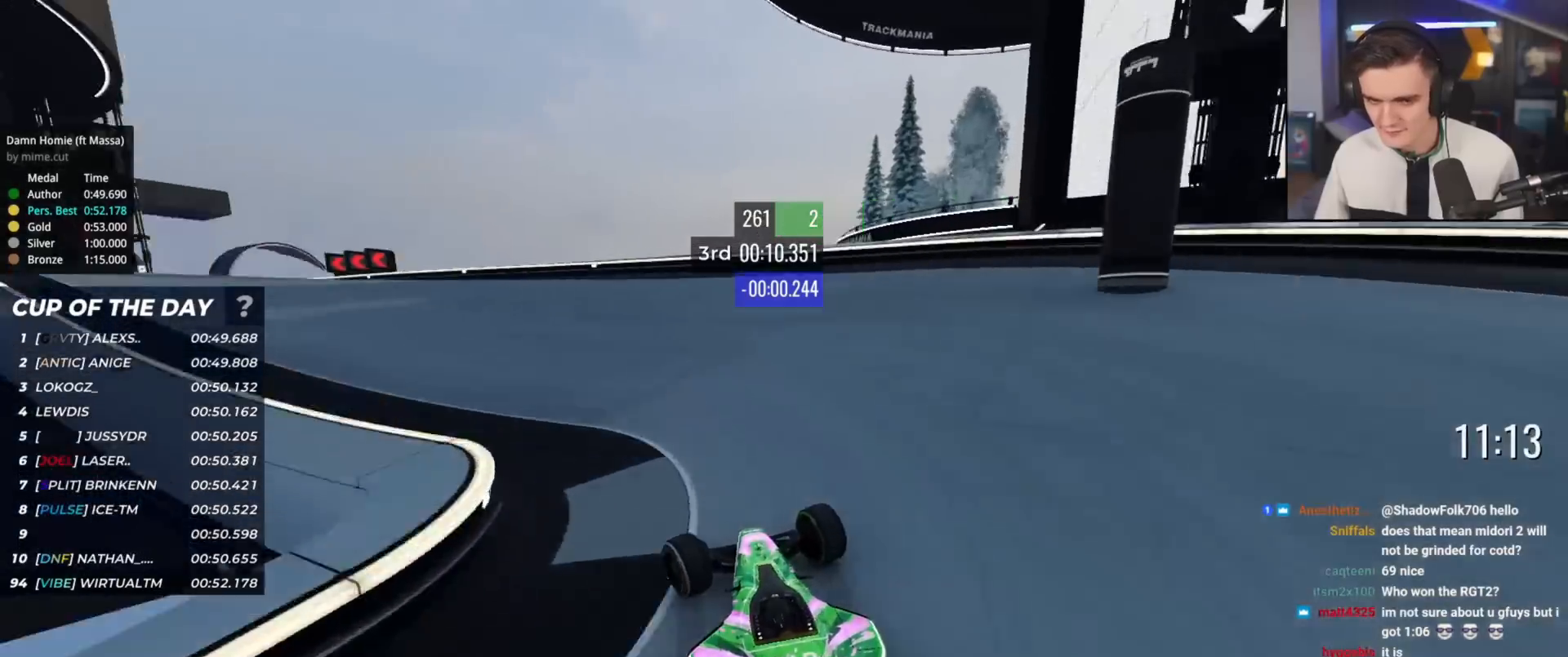
{"keys": ["left", "up"], "events": []}
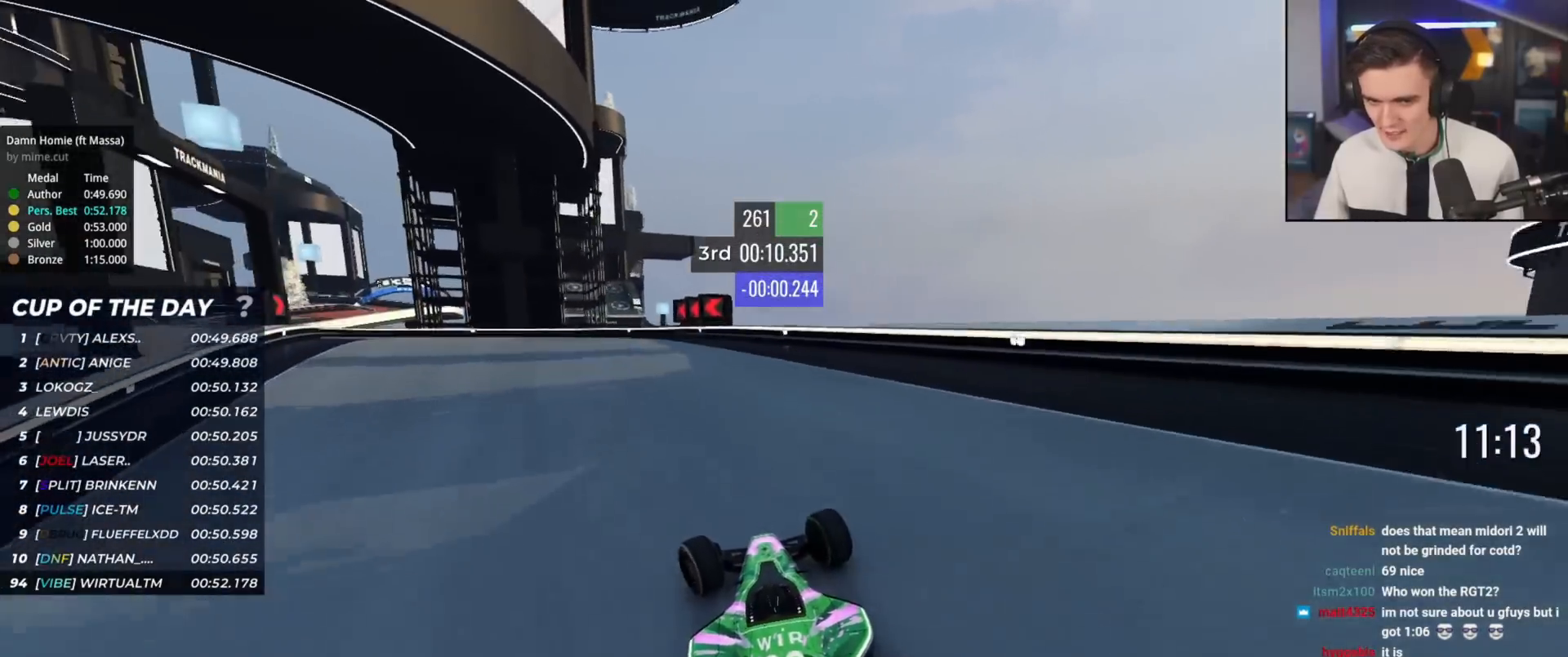
{"keys": ["left", "up"], "events": []}
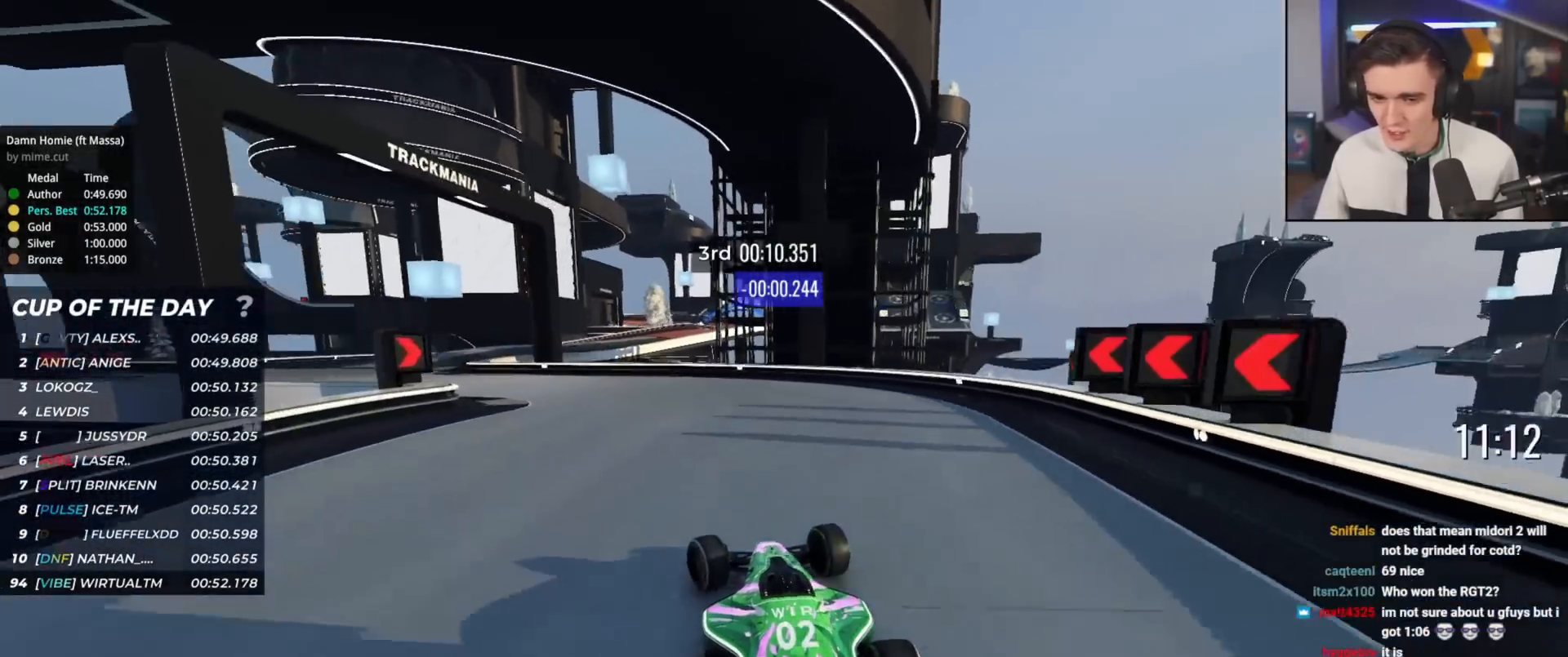
{"keys": ["left", "up"], "events": [[167, "up", "up"], [217, "up", "down"]]}
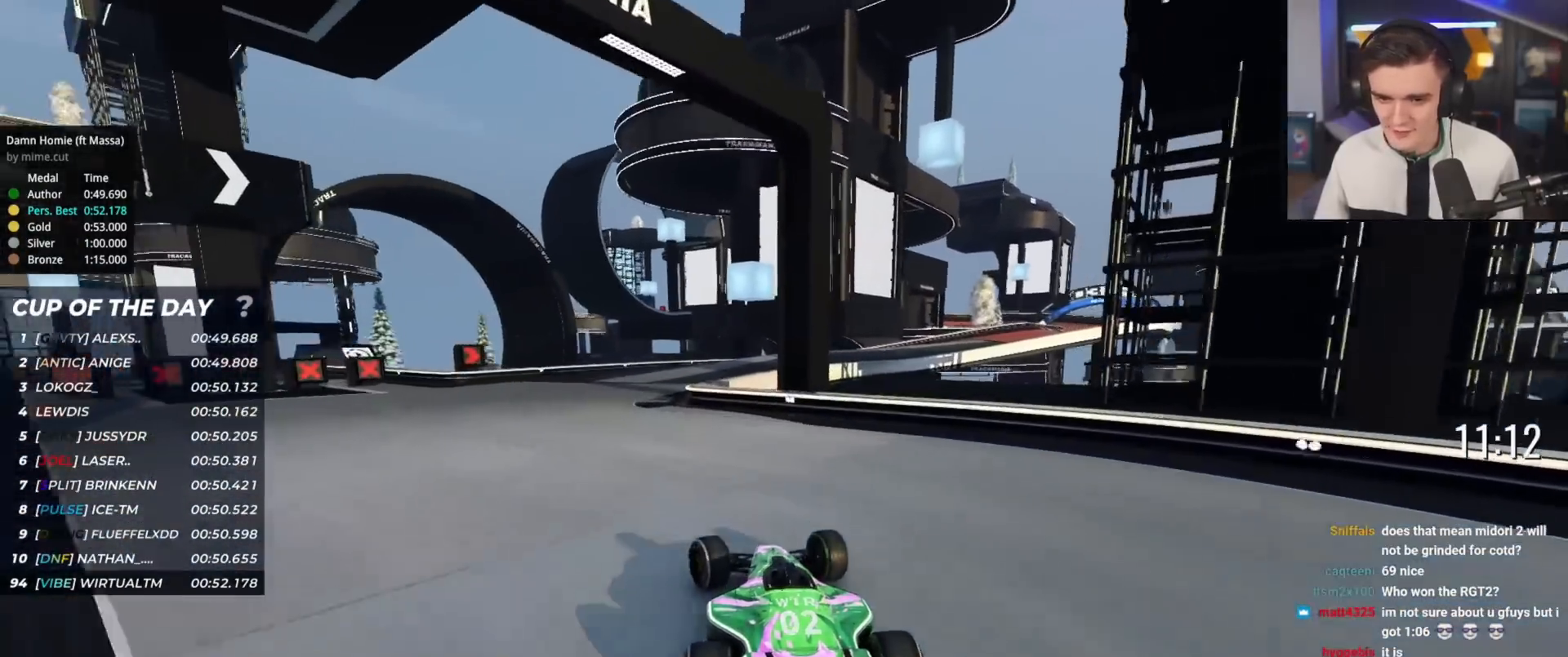
{"keys": ["right", "up"], "events": [[83, "left", "up"], [133, "right", "down"]]}
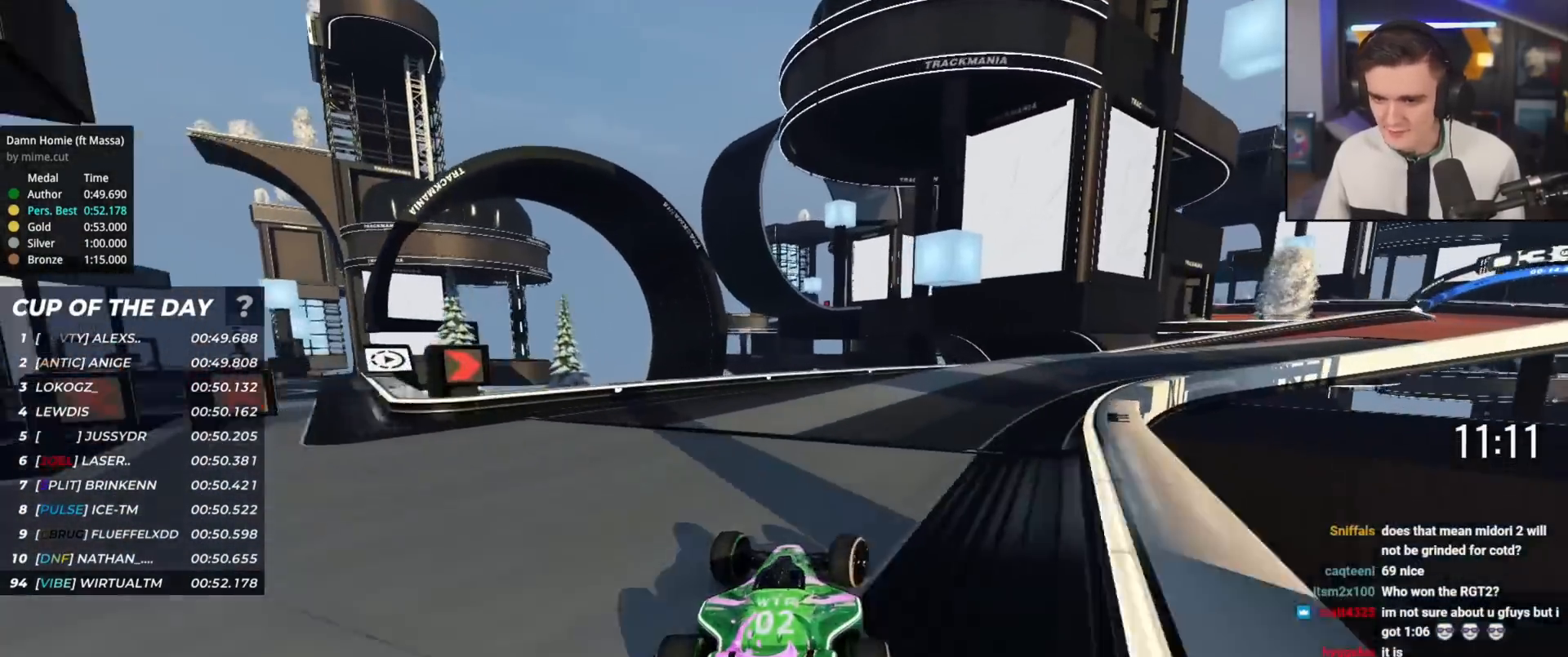
{"keys": ["right", "up"], "events": [[200, "up", "up"], [300, "up", "down"]]}
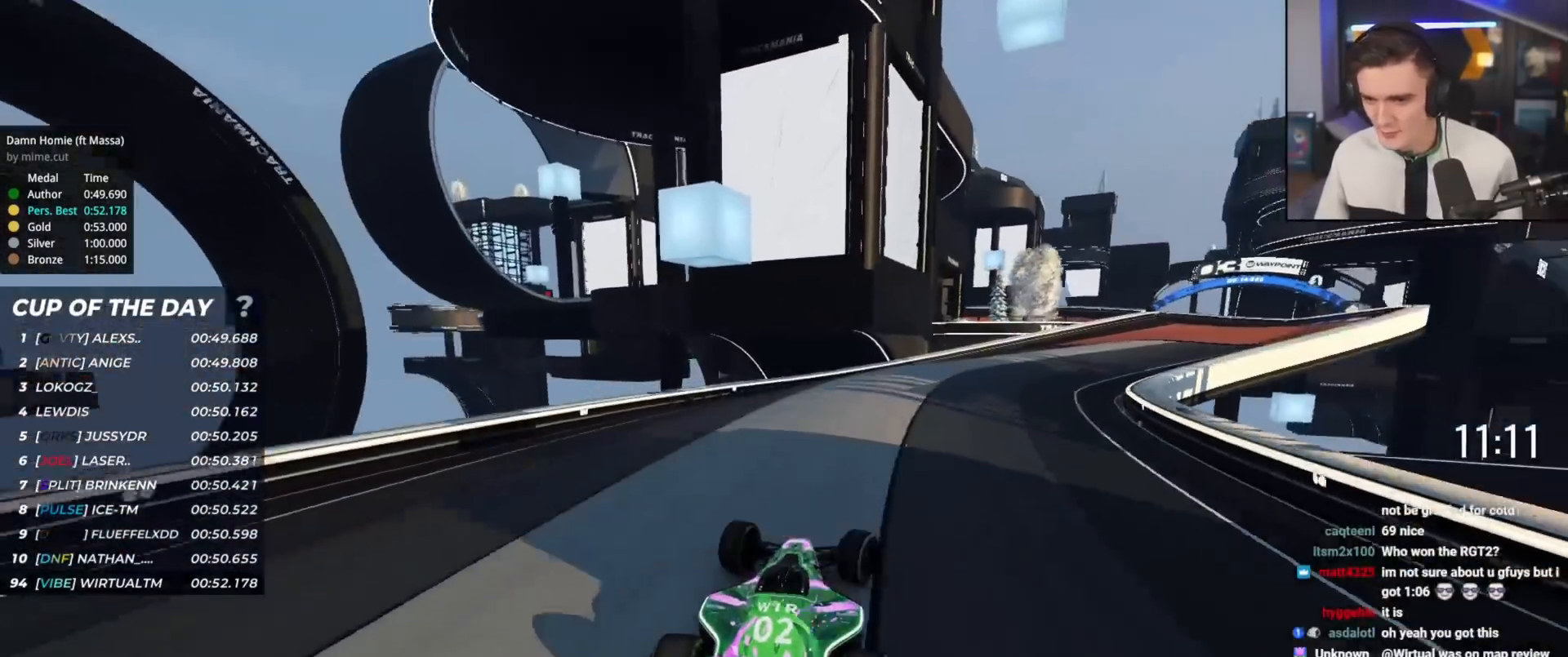
{"keys": ["right", "up"], "events": []}
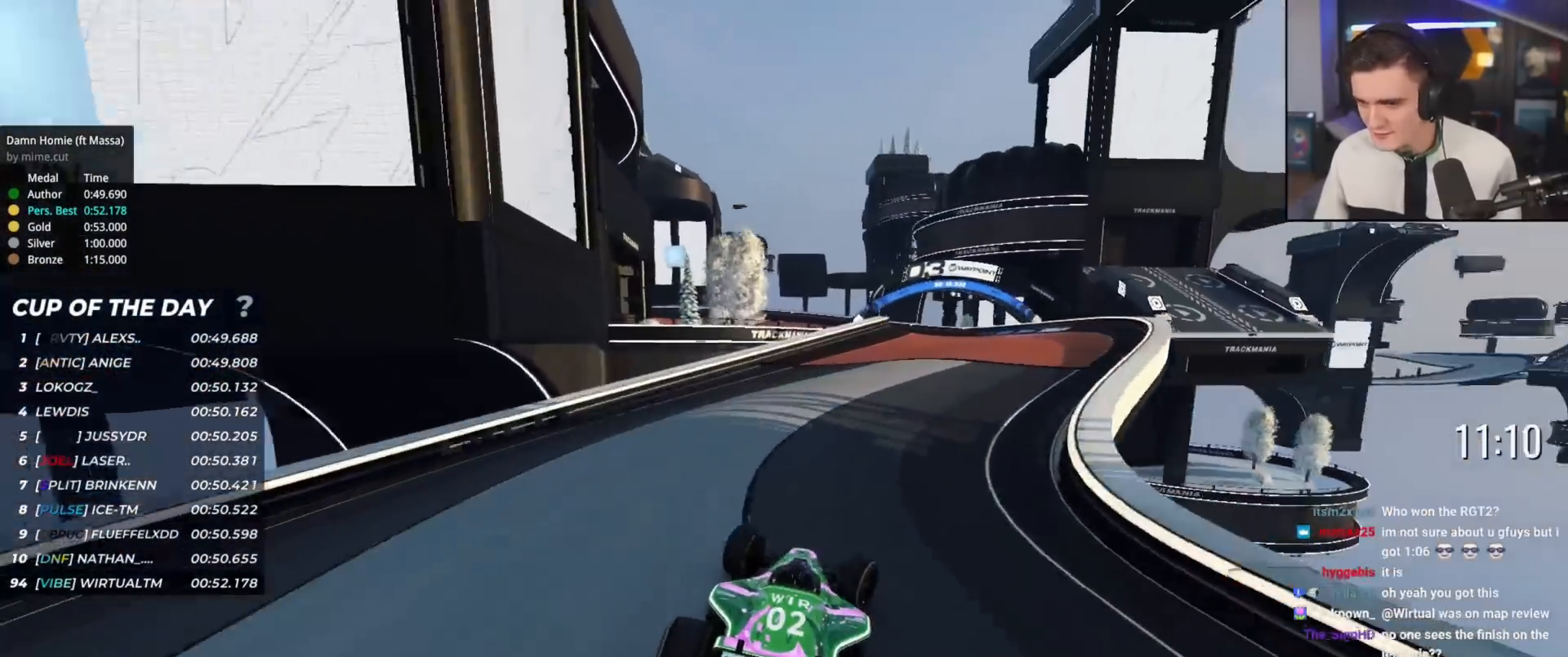
{"keys": ["left", "up"], "events": [[233, "right", "up"], [367, "left", "down"]]}
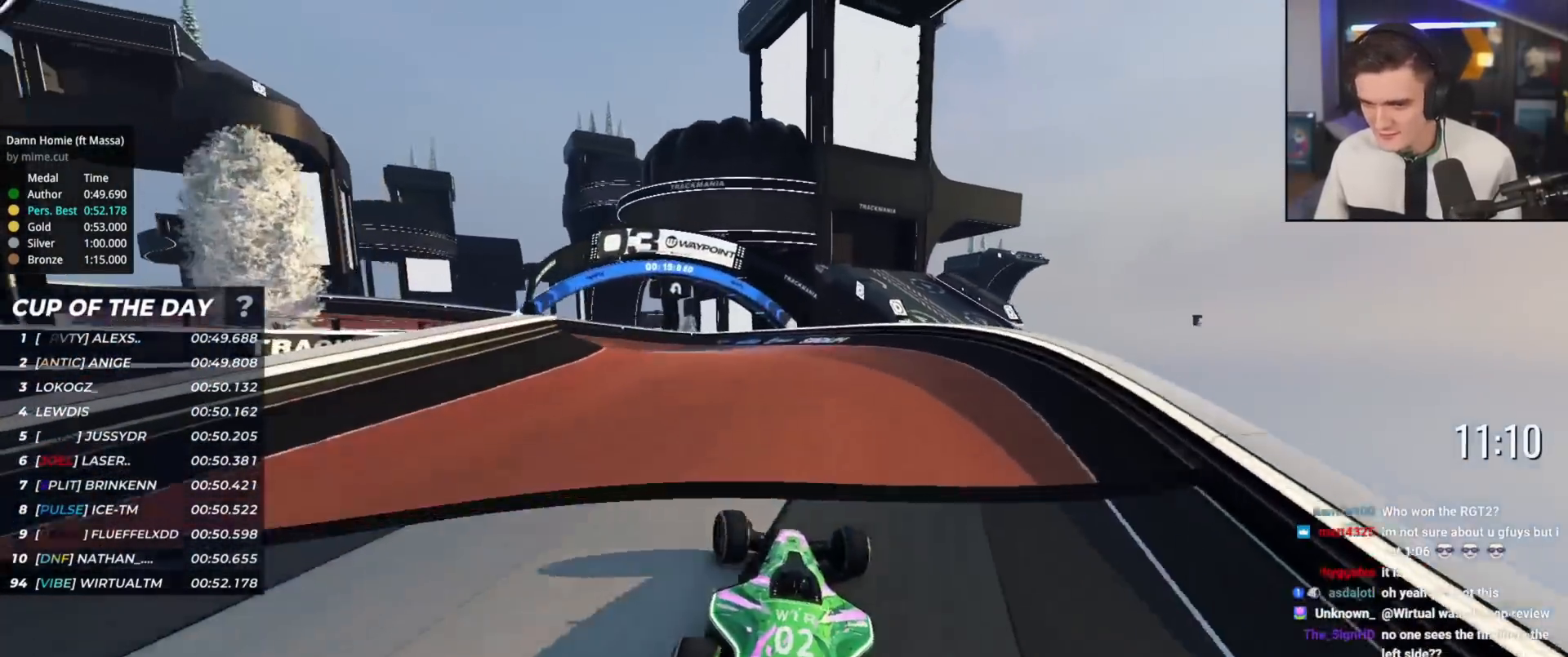
{"keys": ["left", "up"], "events": [[50, "left", "up"], [150, "left", "down"], [334, "up", "up"], [384, "up", "down"]]}
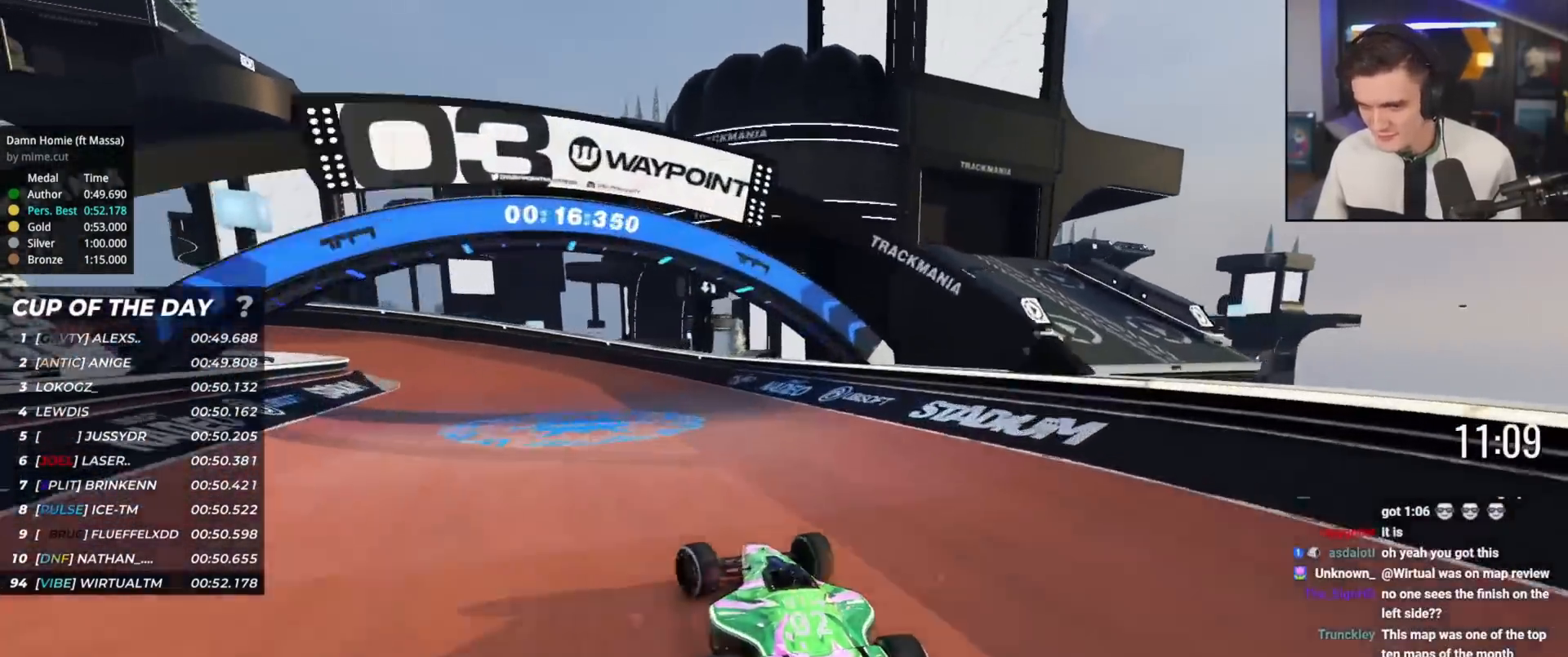
{"keys": ["left"], "events": [[16, "left", "up"], [116, "left", "down"], [450, "up", "up"]]}
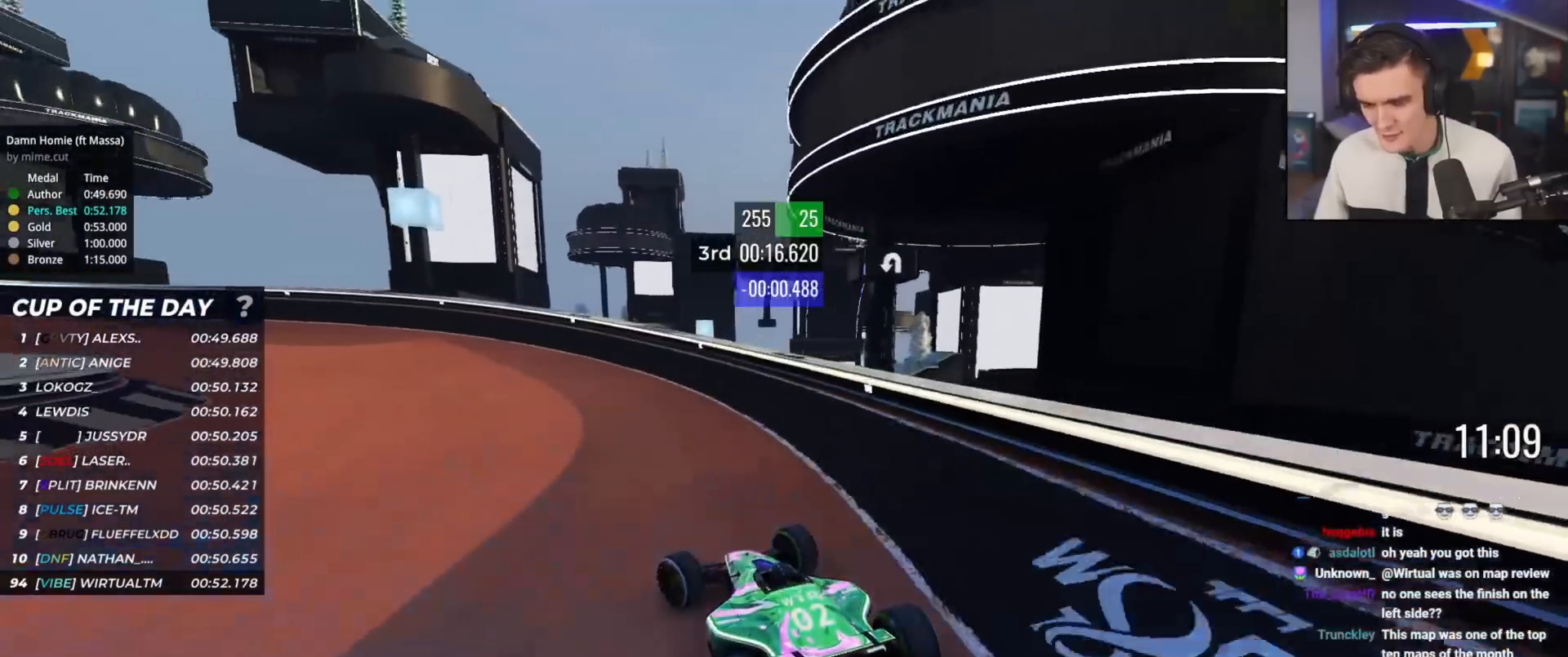
{"keys": ["left", "up"], "events": [[133, "up", "down"]]}
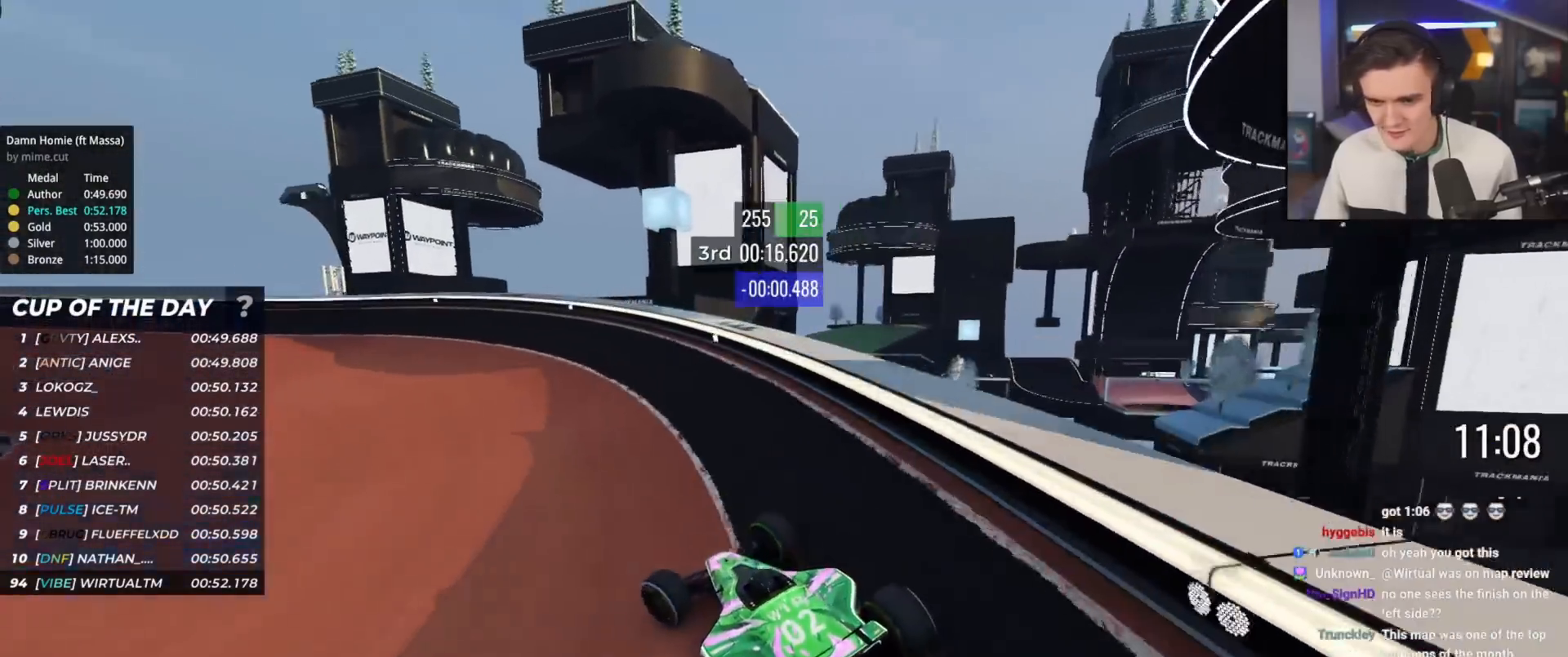
{"keys": ["up"], "events": [[50, "left", "up"], [283, "left", "down"], [483, "left", "up"]]}
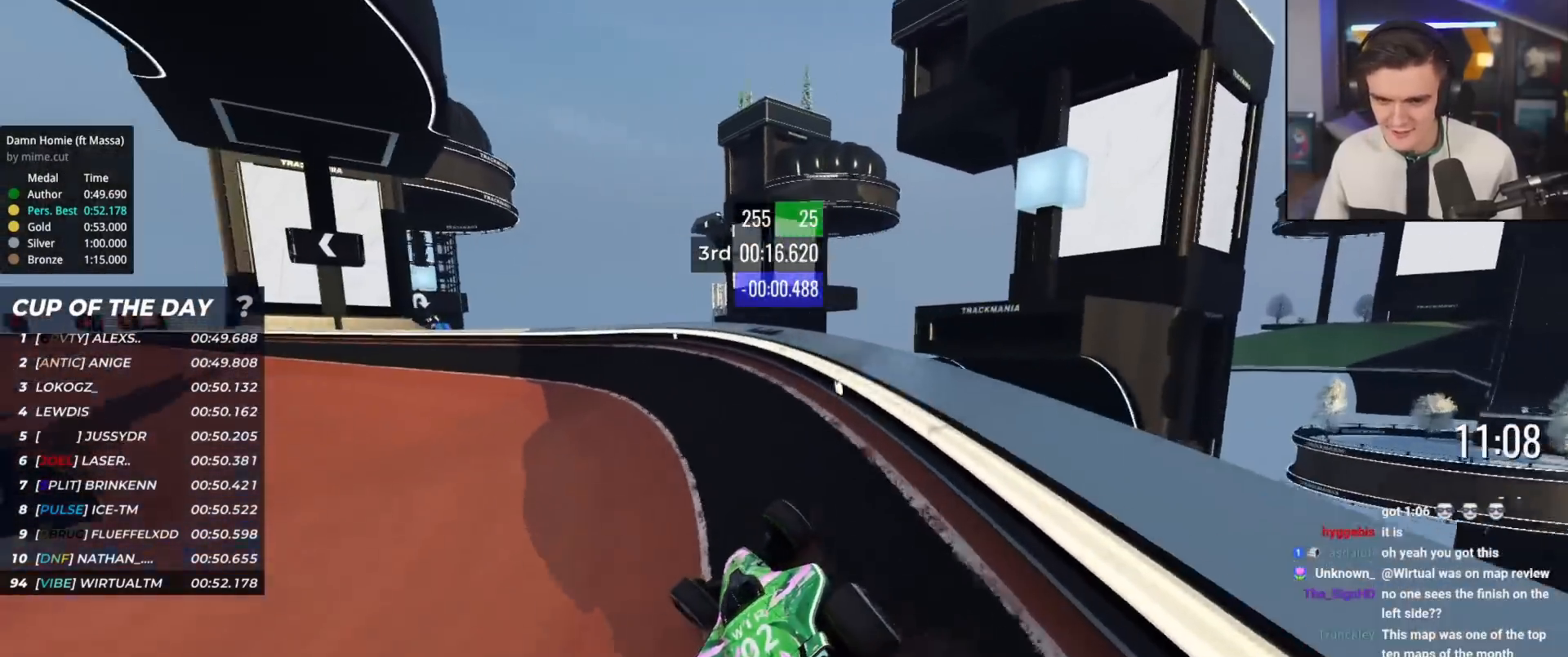
{"keys": ["left", "up"], "events": [[33, "left", "down"]]}
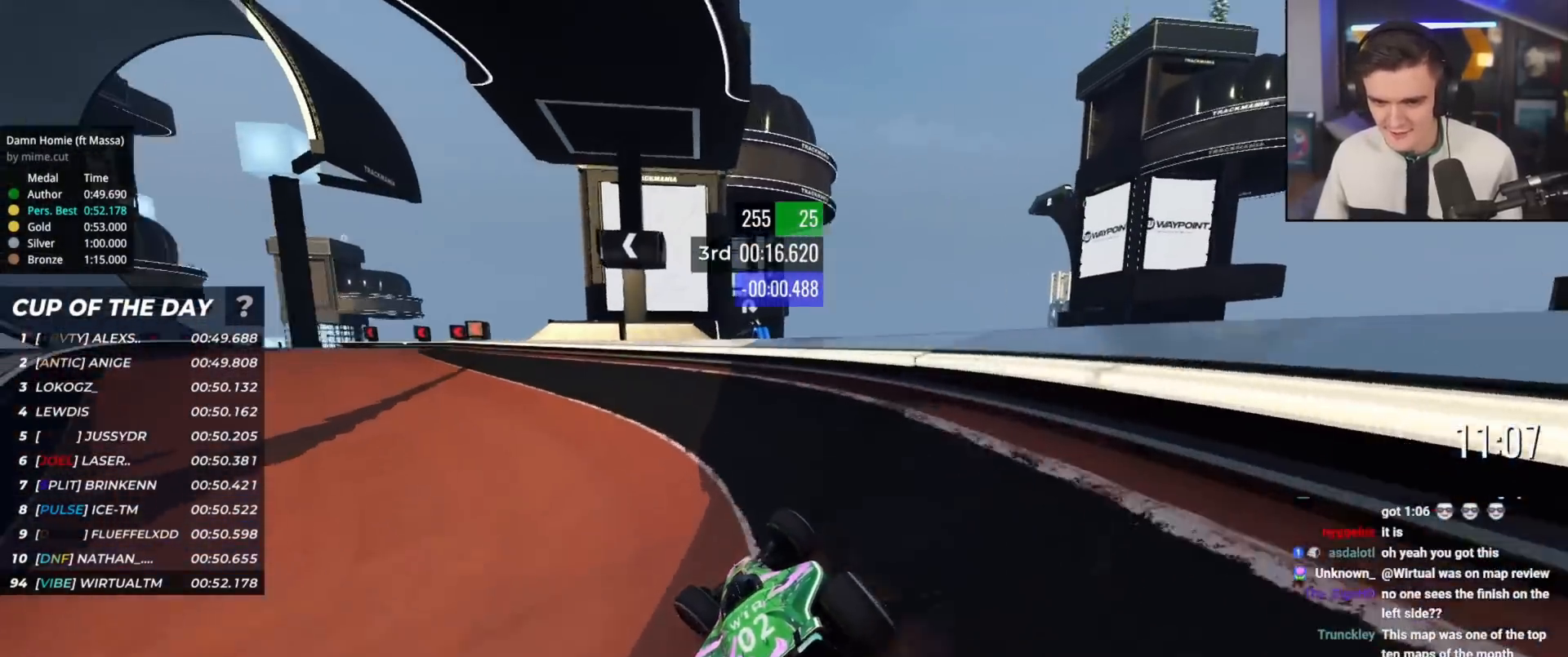
{"keys": ["left", "up"], "events": [[266, "left", "up"], [467, "left", "down"]]}
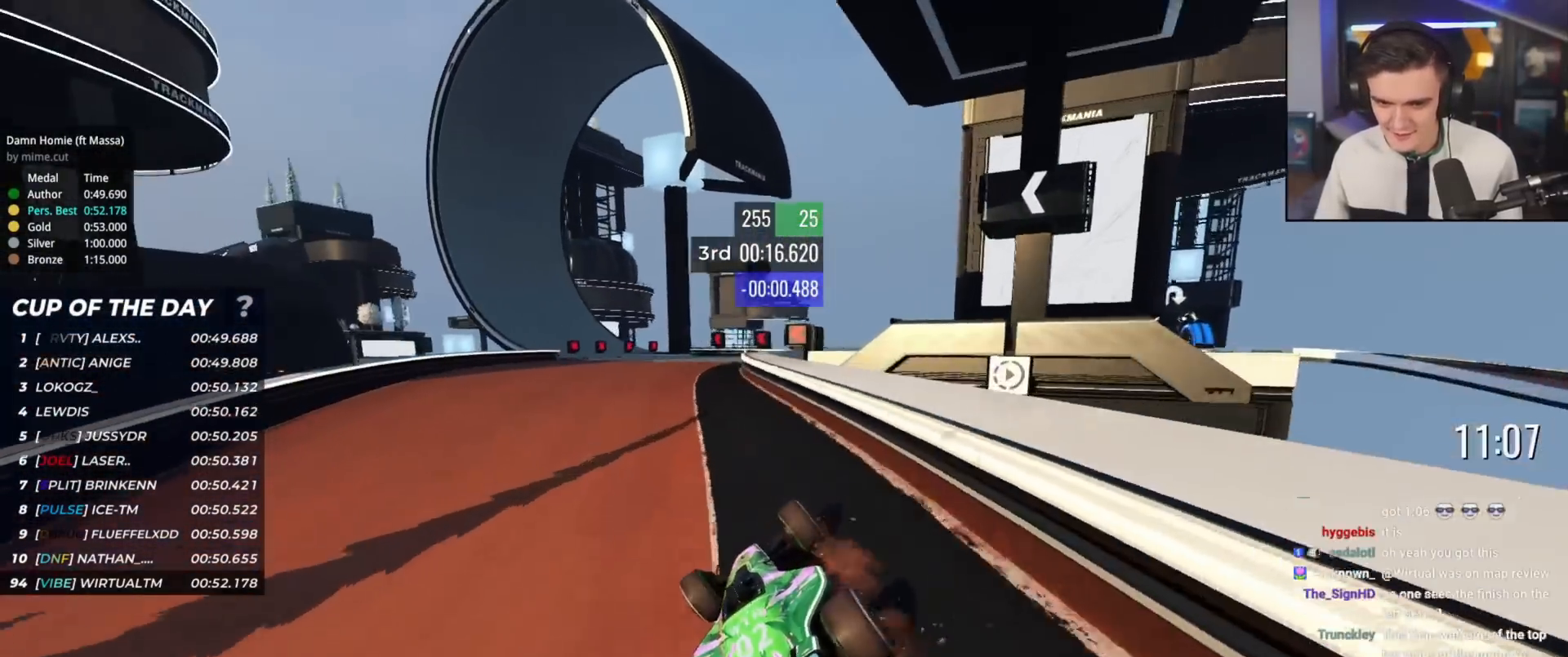
{"keys": ["right", "up"], "events": [[250, "left", "up"], [334, "right", "down"]]}
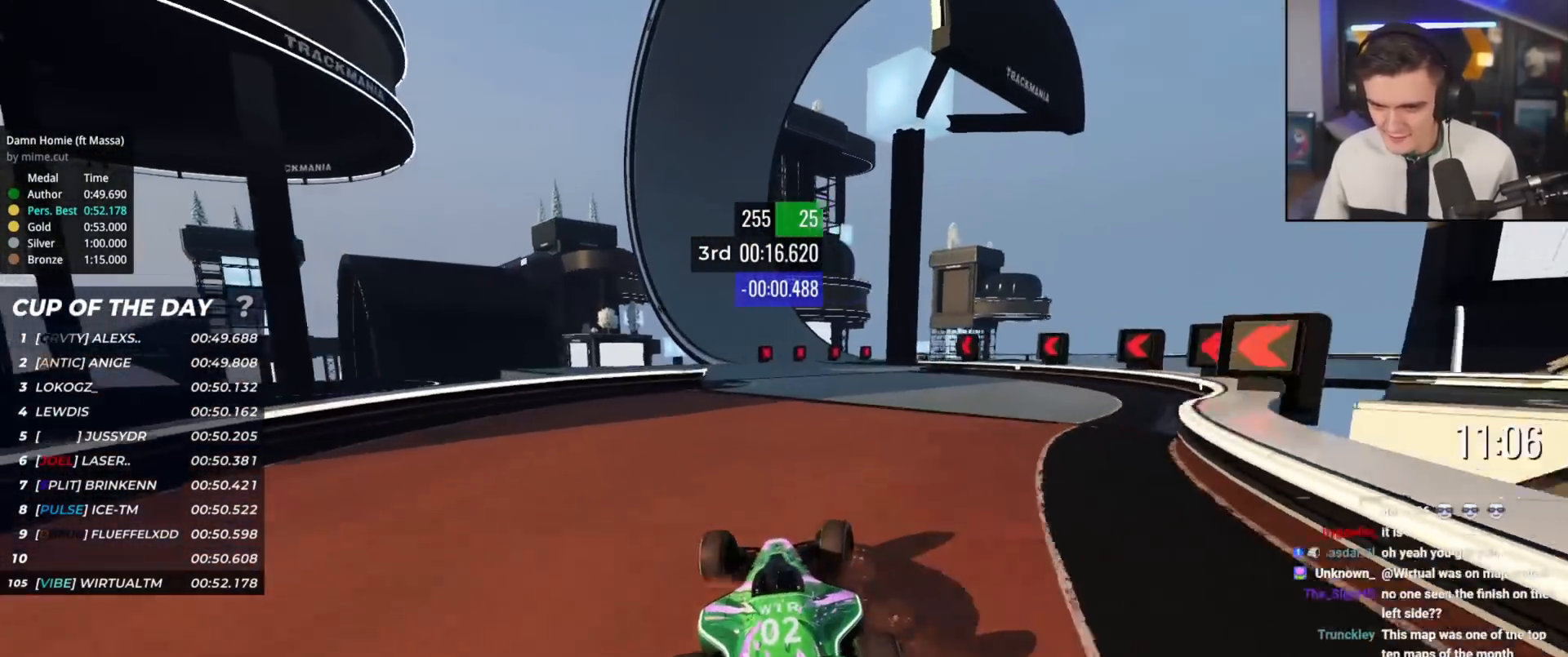
{"keys": ["right", "up"], "events": [[16, "right", "up"], [116, "right", "down"]]}
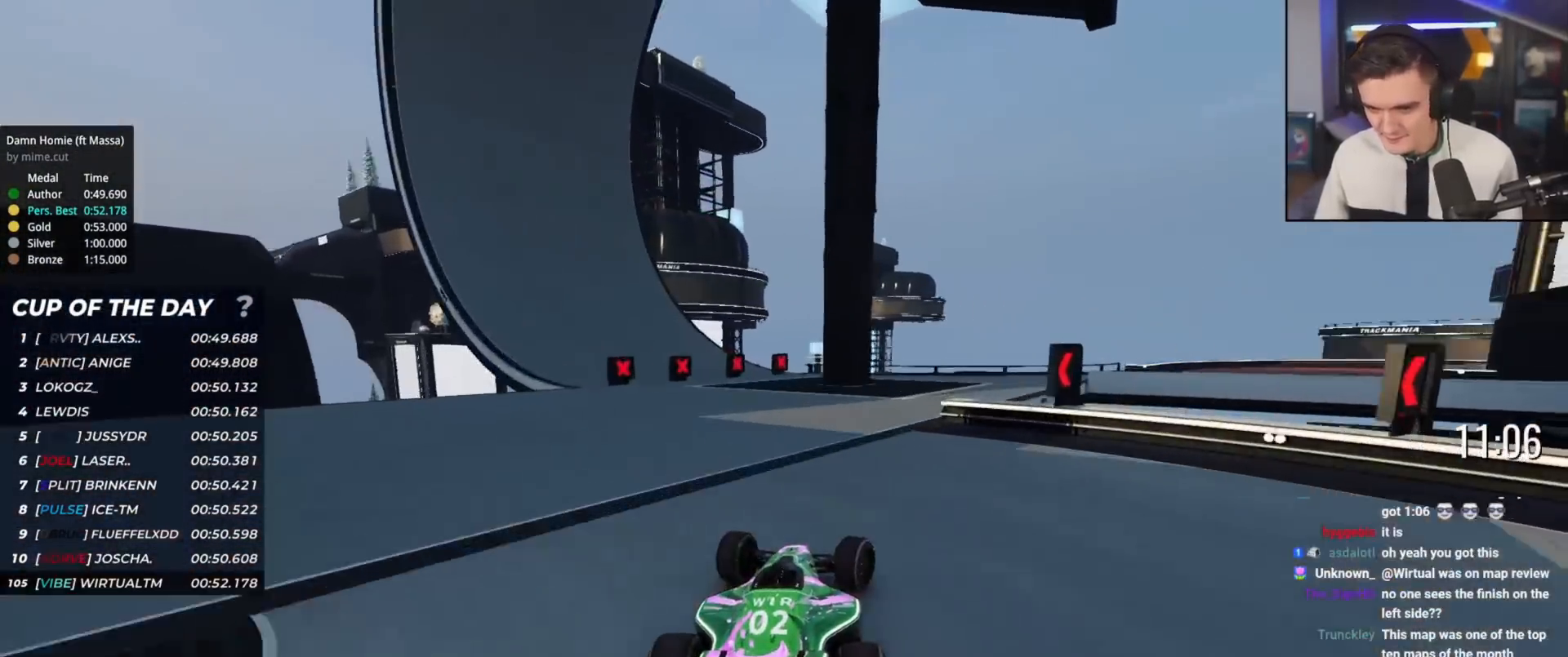
{"keys": ["right", "up"], "events": [[317, "right", "up"], [367, "right", "down"]]}
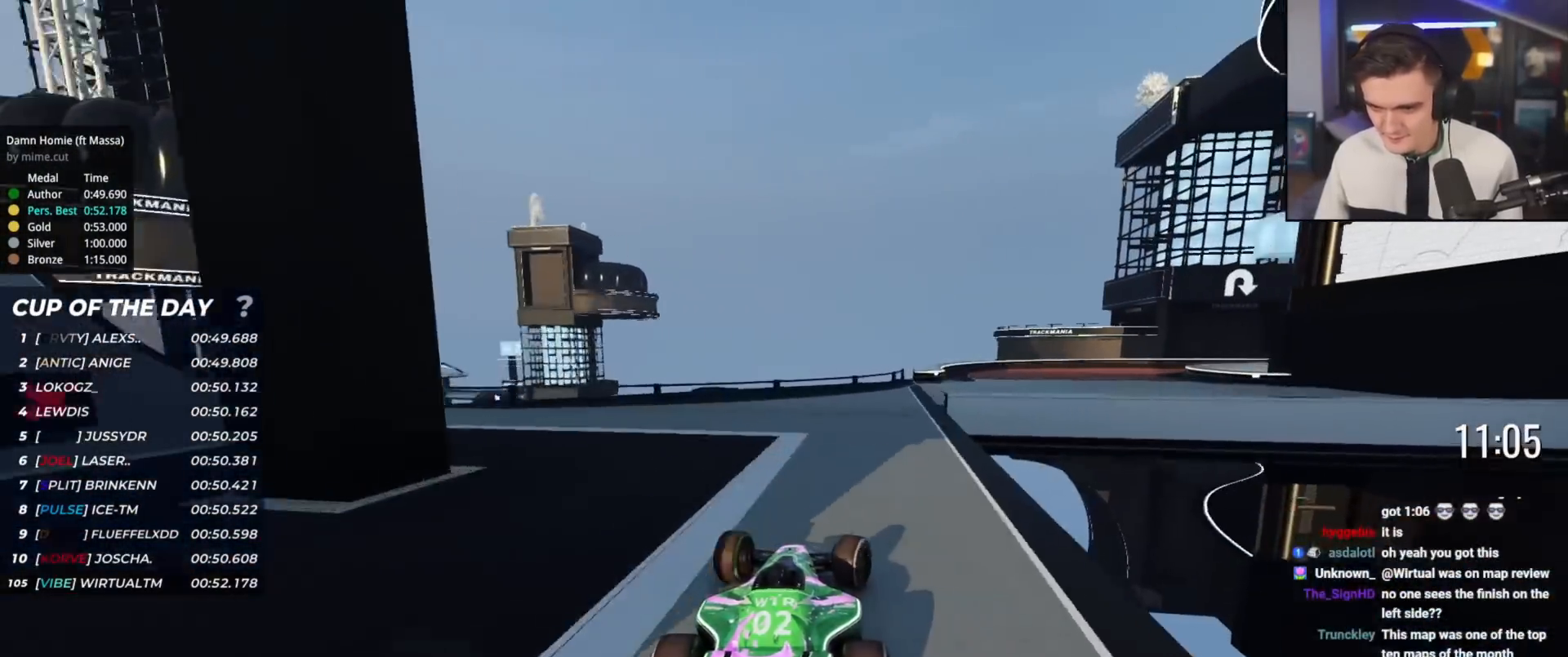
{"keys": ["right", "up"], "events": [[433, "right", "up"], [483, "right", "down"]]}
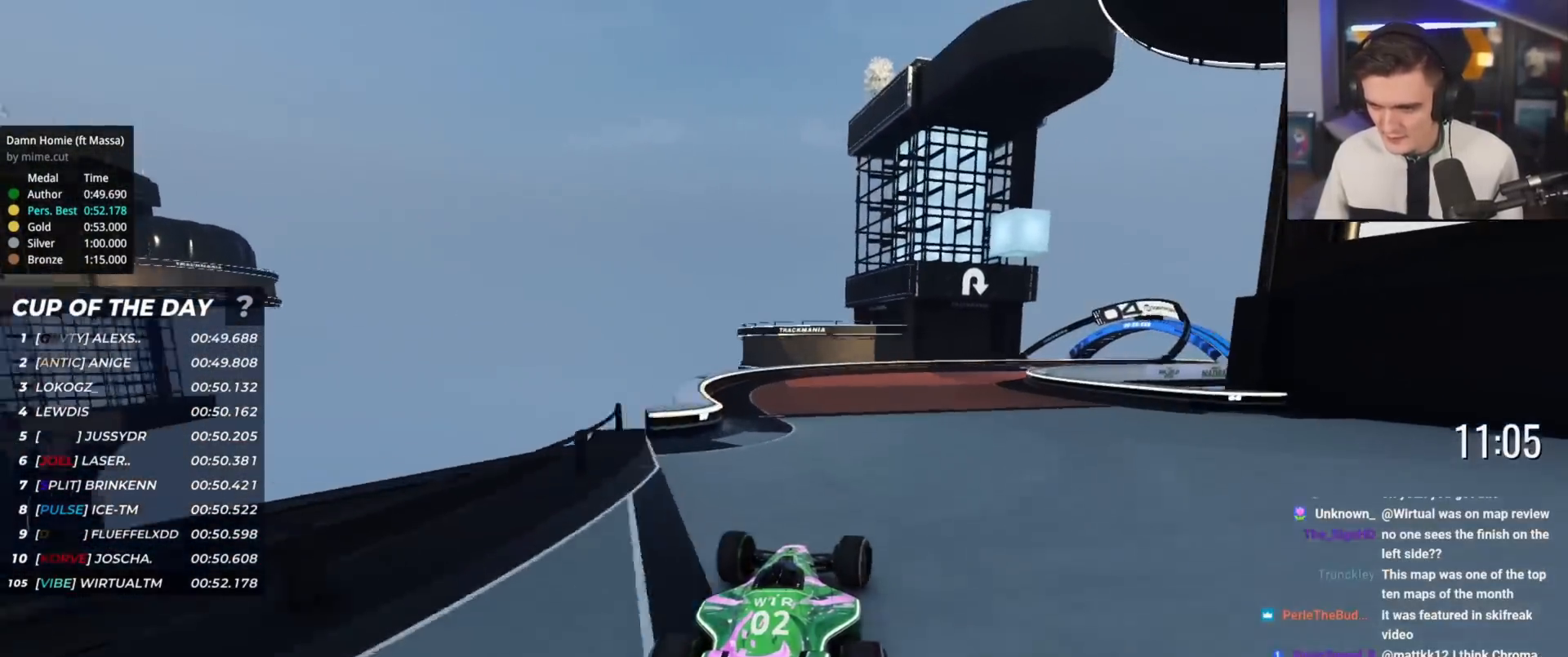
{"keys": ["right", "up"], "events": []}
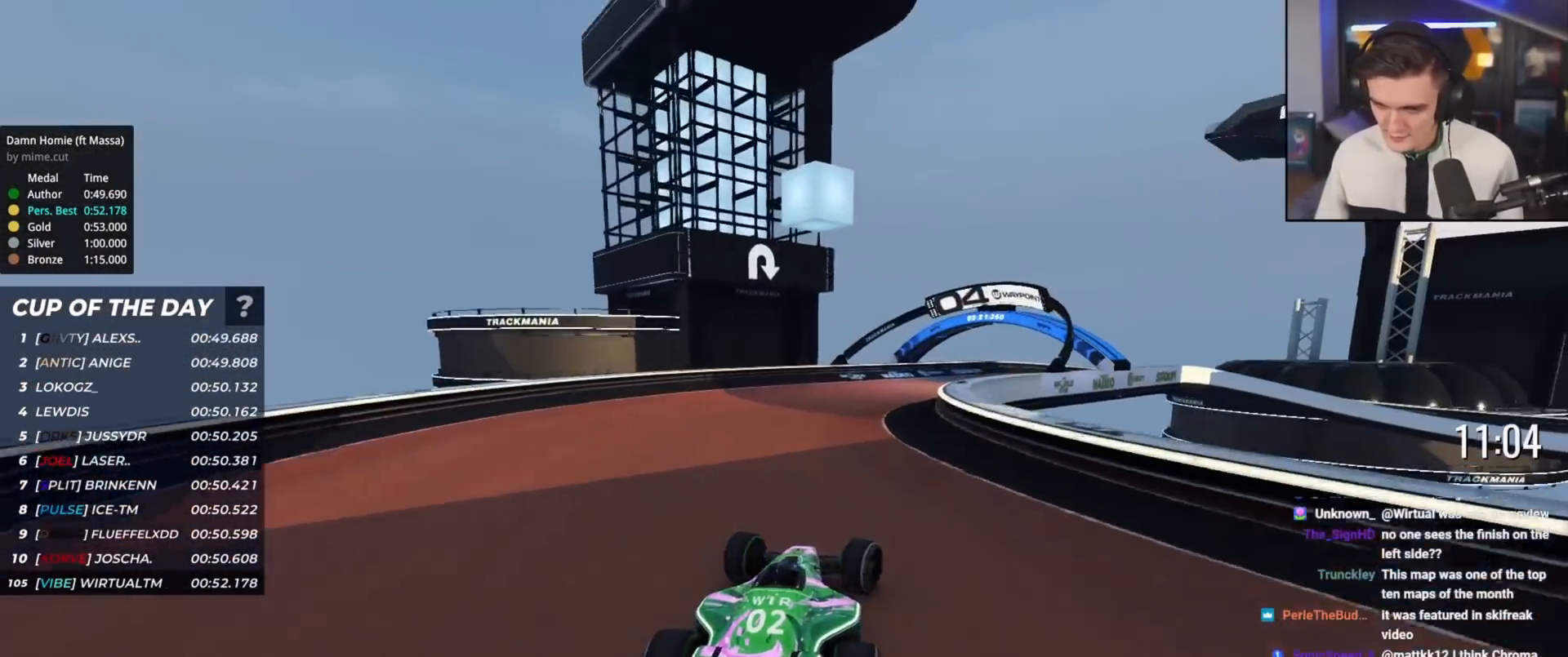
{"keys": ["right", "up"], "events": []}
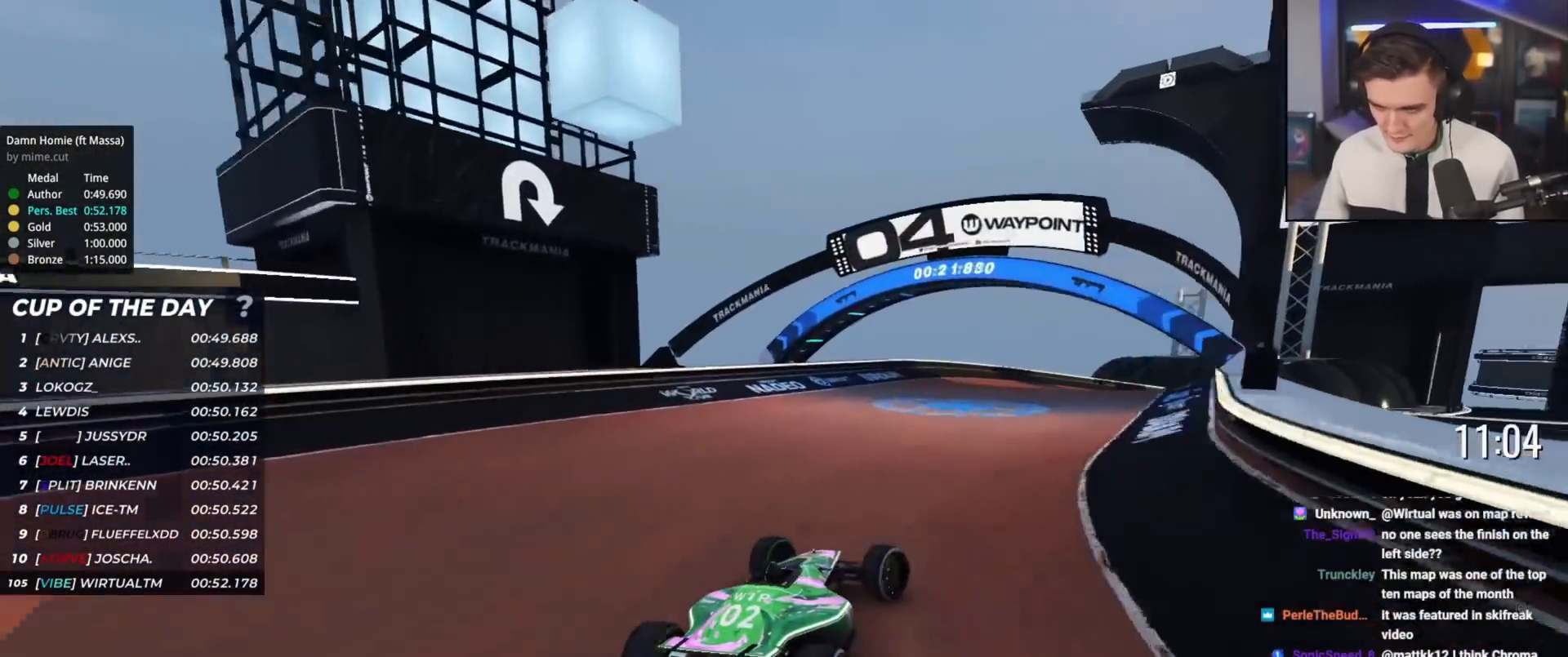
{"keys": ["right", "up"], "events": [[300, "up", "up"], [434, "up", "down"]]}
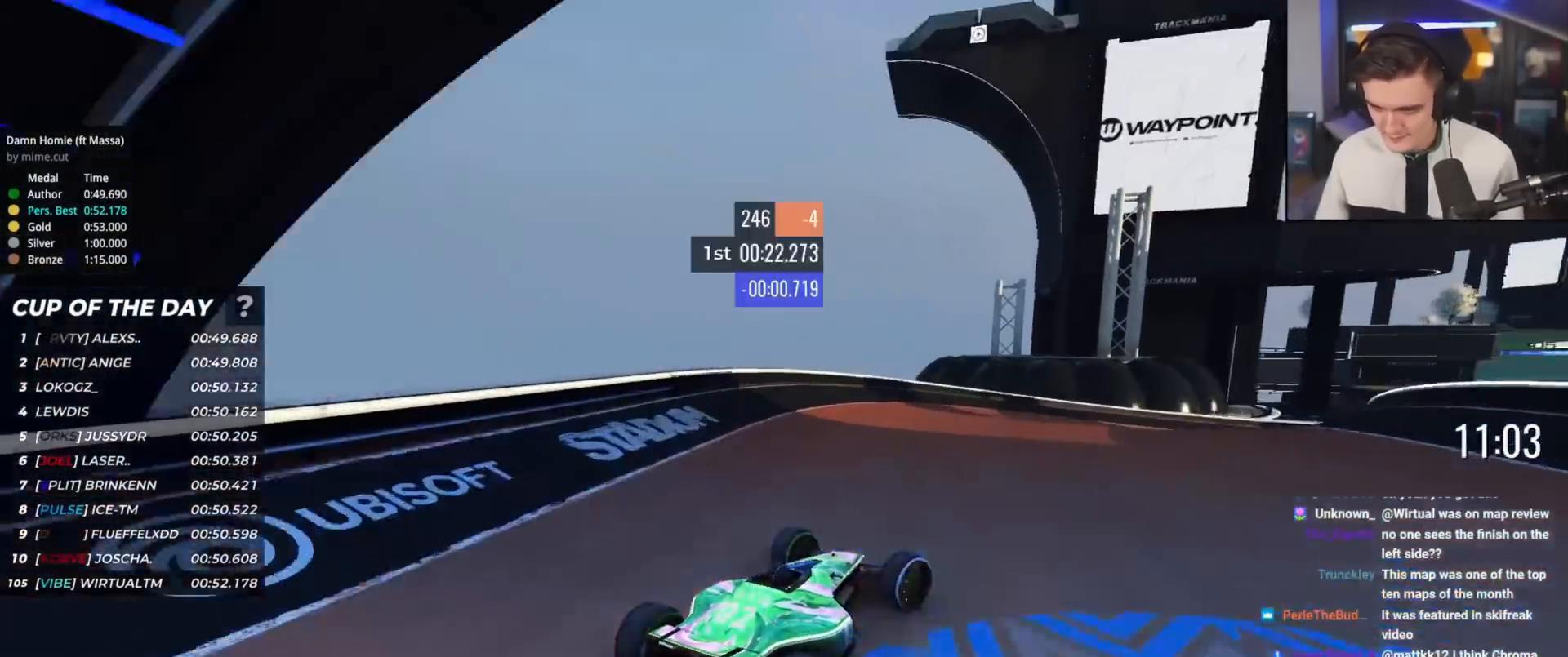
{"keys": ["up"], "events": [[400, "right", "up"]]}
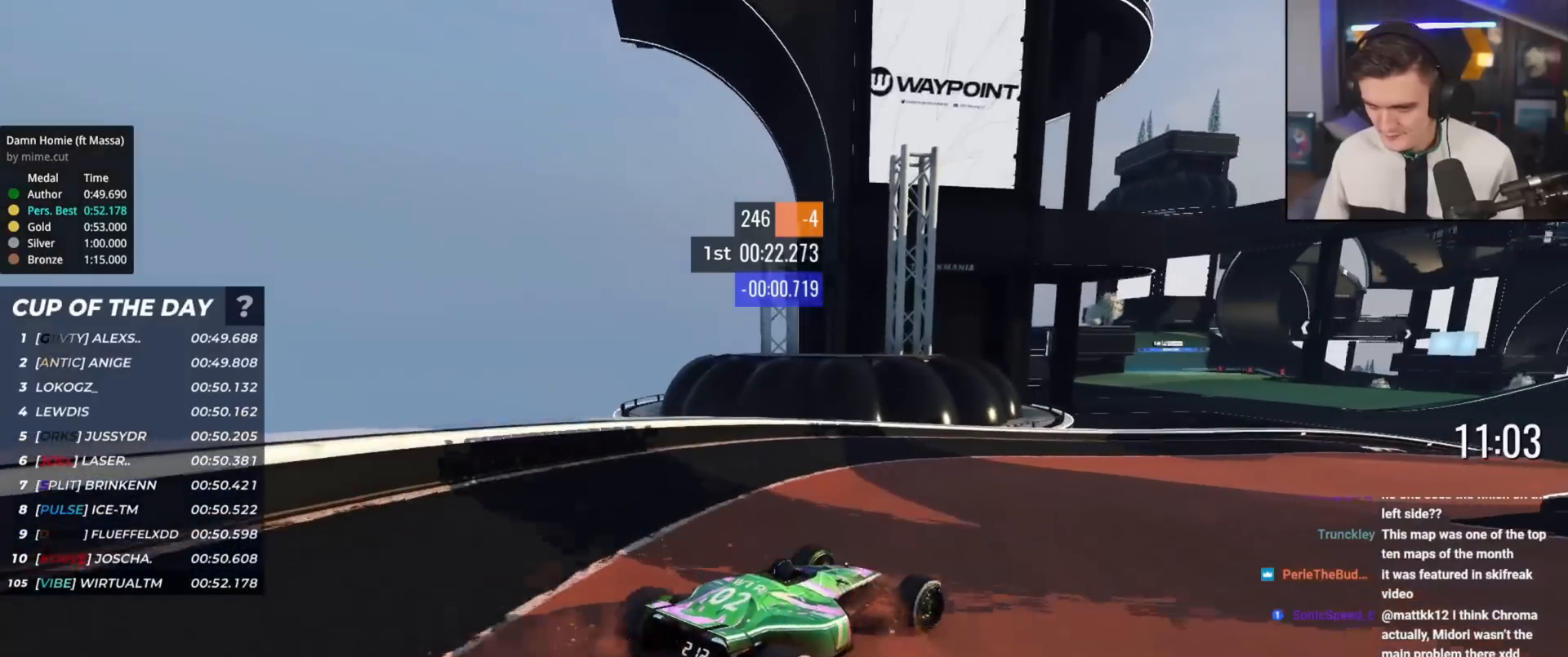
{"keys": ["right", "up"], "events": [[83, "right", "down"], [267, "right", "up"], [467, "right", "down"]]}
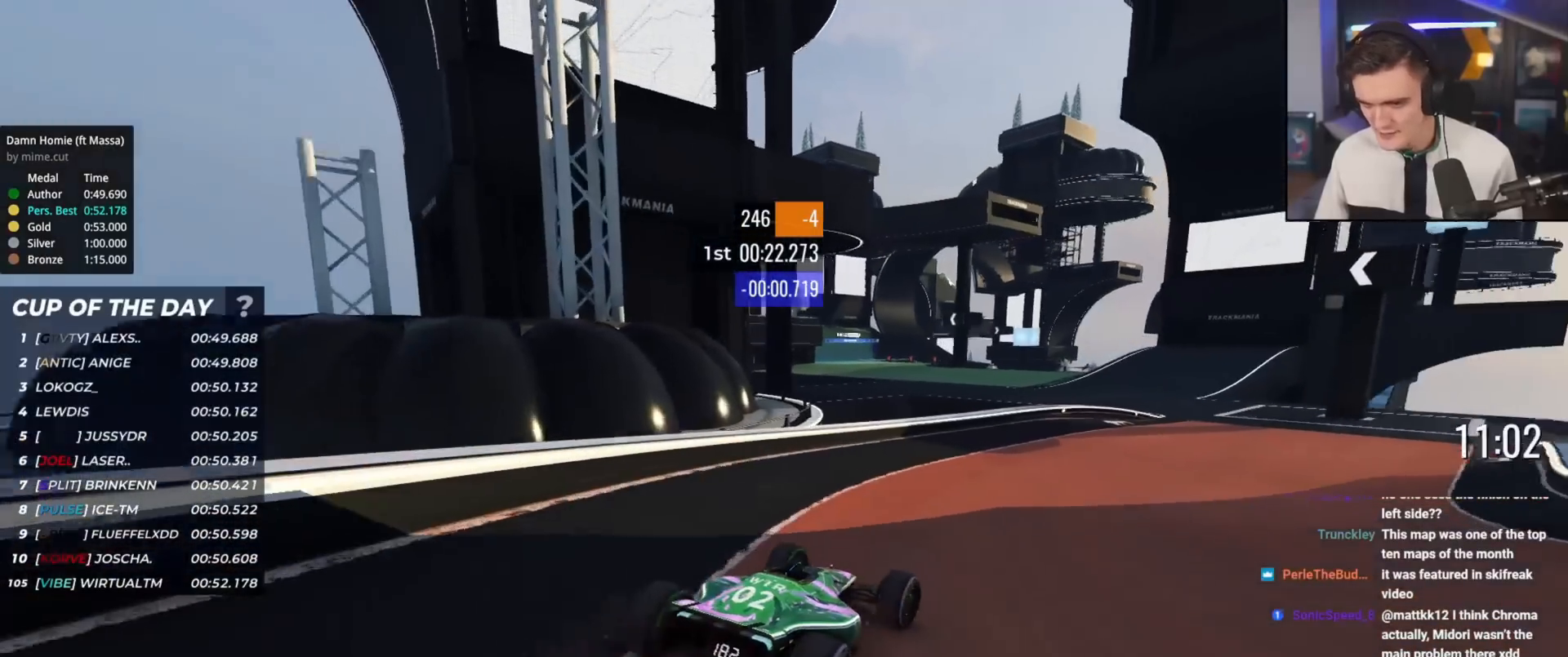
{"keys": ["right", "up"], "events": [[50, "right", "up"], [250, "right", "down"], [383, "right", "up"], [483, "right", "down"]]}